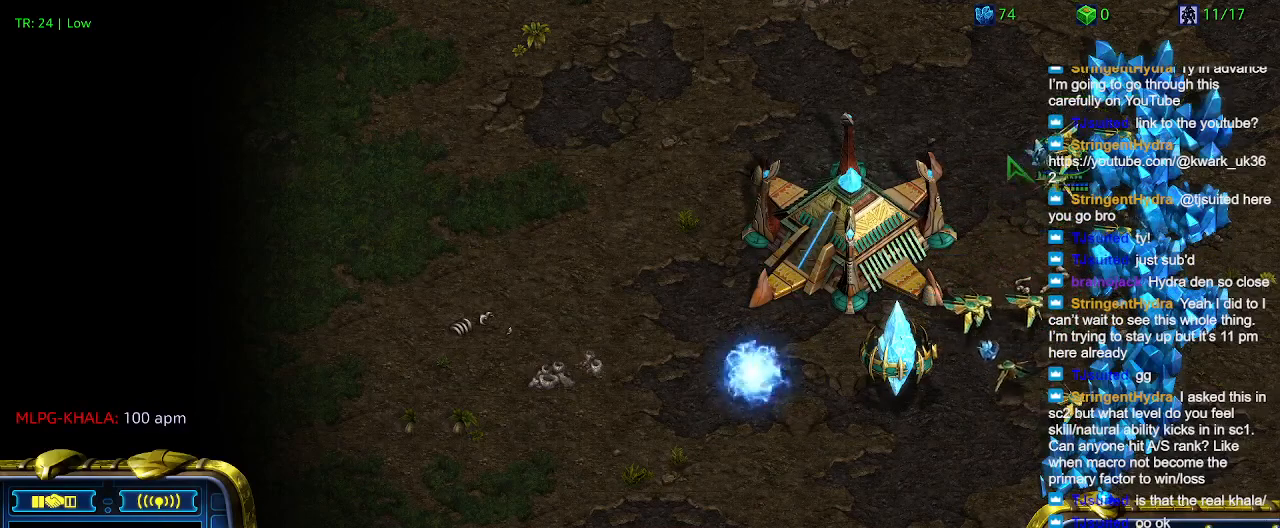
Gameplay with keyboard; each line is a JSON object with the keys held at the frame after it. "events" lists presses ("down") and releases ("up") of "1", "2", "3", "4", "5", "6", "a", "c", "ctrl", "d", "e", "f2", "f3", "q", "s", "t", "w", "x" and "z" between this image and that frame as [ms after this image, input, new state], when the widget could be followed in between. No other keys are recorded. Mouse input is not recorded.
{"keys": [], "events": [[67, "c", "down"], [234, "c", "up"]]}
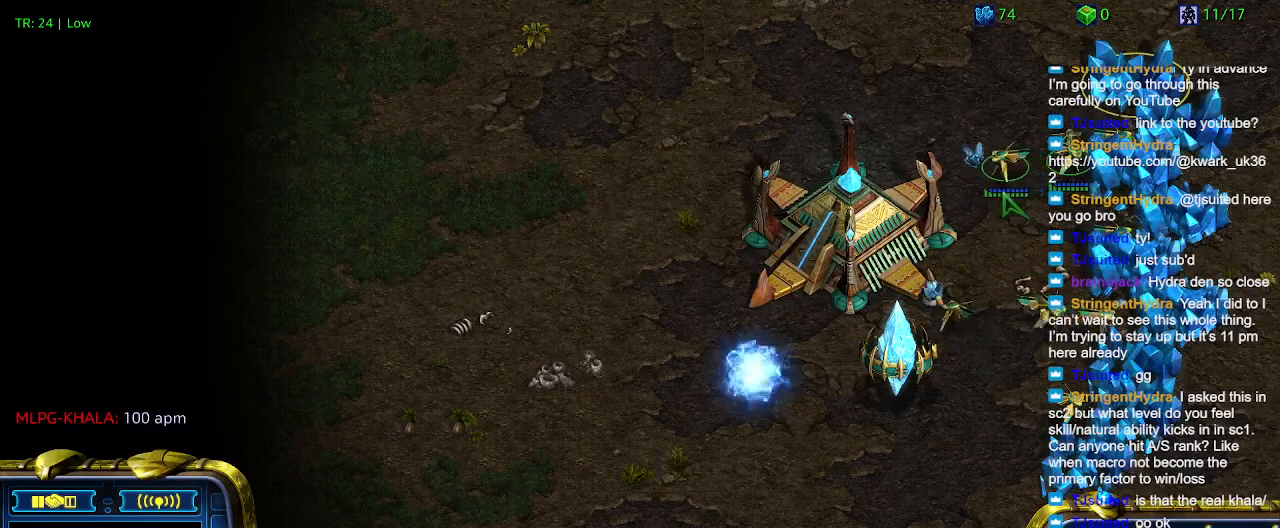
{"keys": ["t"], "events": [[500, "t", "down"]]}
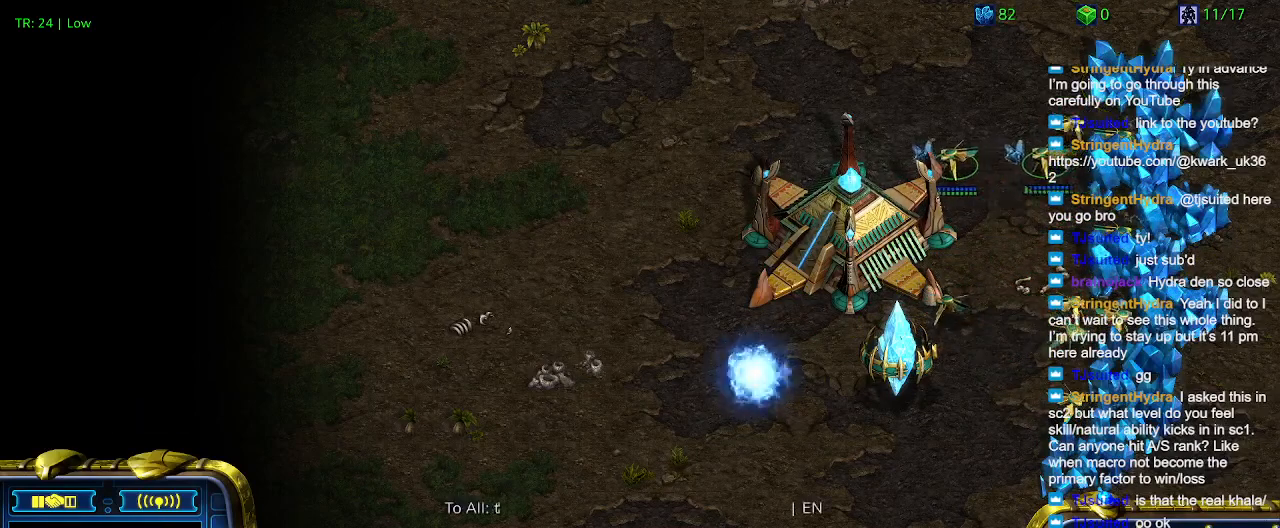
{"keys": [], "events": [[100, "t", "up"]]}
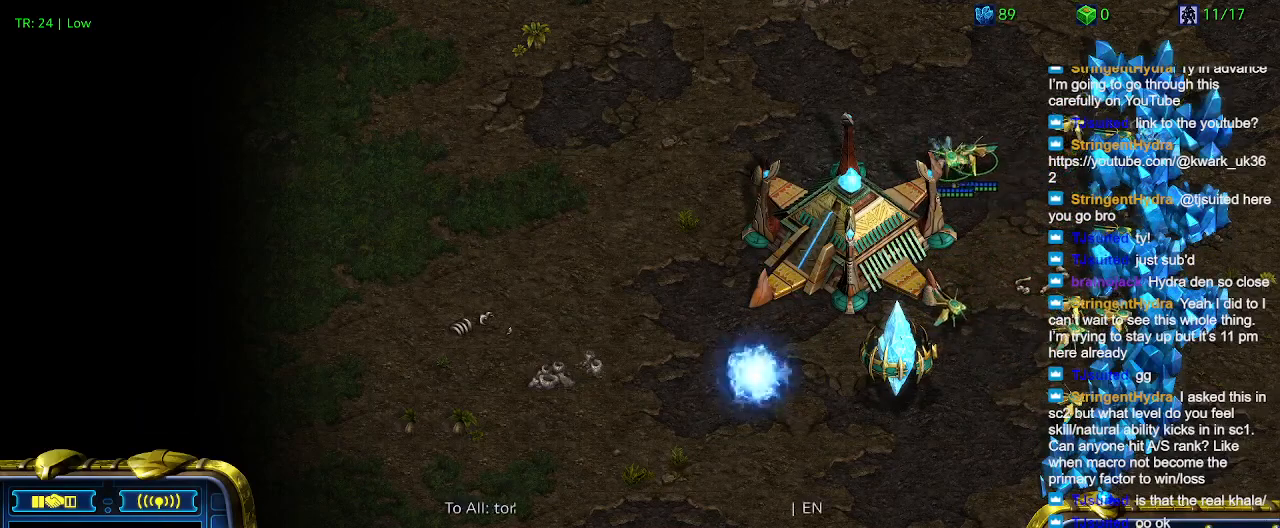
{"keys": [], "events": [[67, "t", "down"], [134, "t", "up"]]}
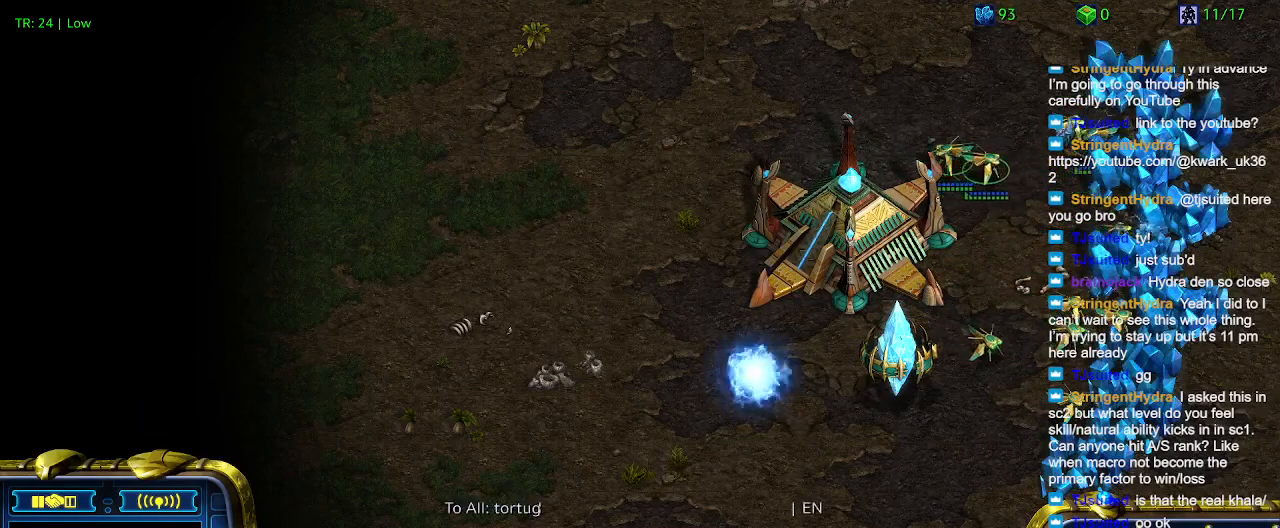
{"keys": [], "events": []}
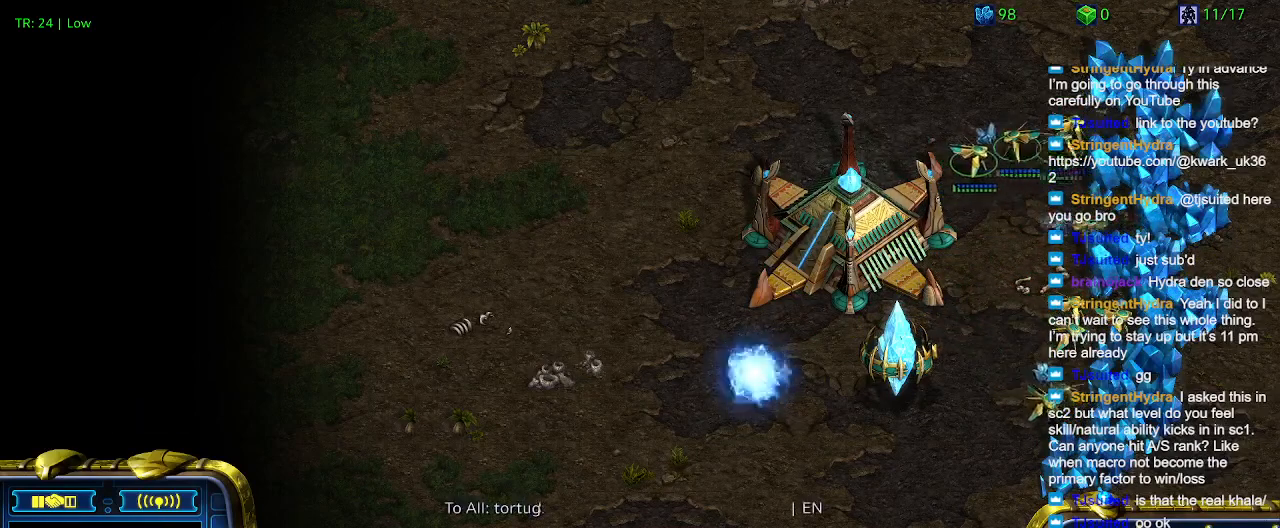
{"keys": ["a"], "events": [[200, "t", "down"], [300, "t", "up"], [400, "a", "down"]]}
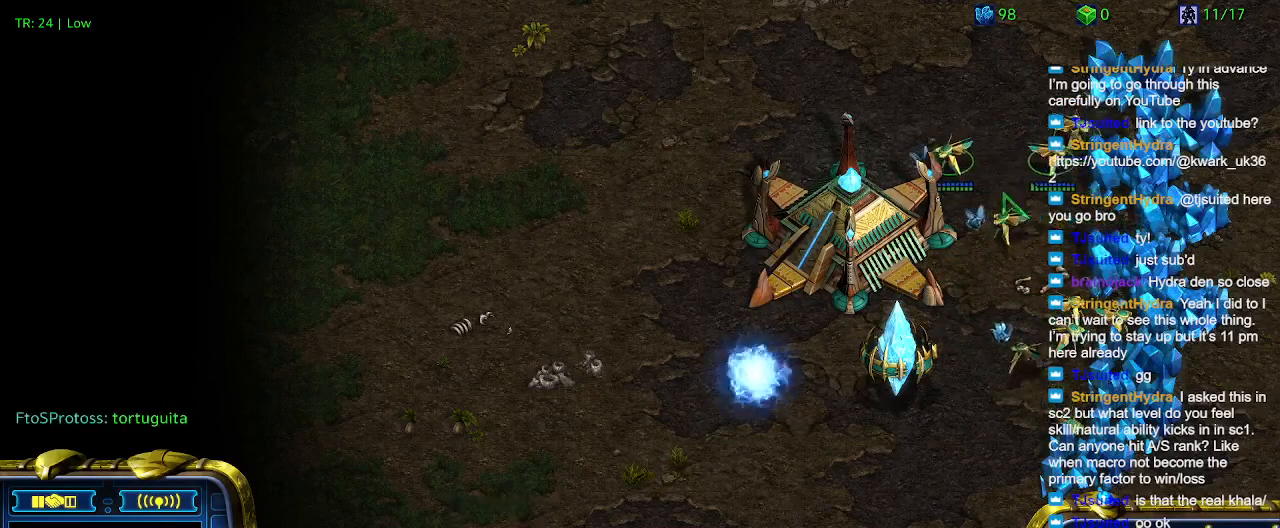
{"keys": ["t"], "events": [[34, "a", "up"], [200, "5", "down"], [300, "5", "up"], [467, "t", "down"]]}
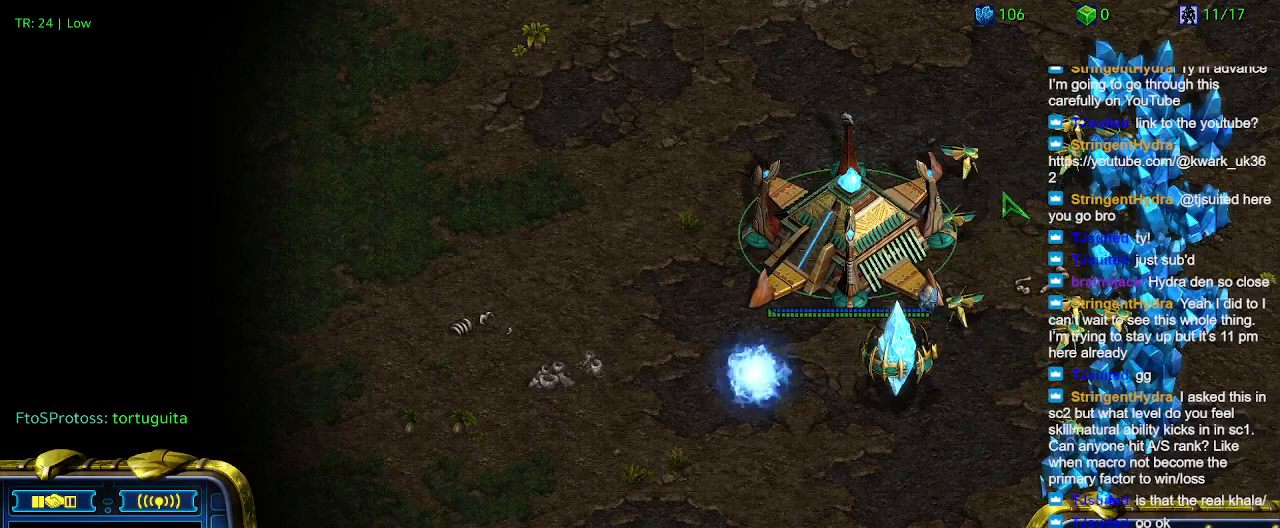
{"keys": [], "events": [[34, "t", "up"]]}
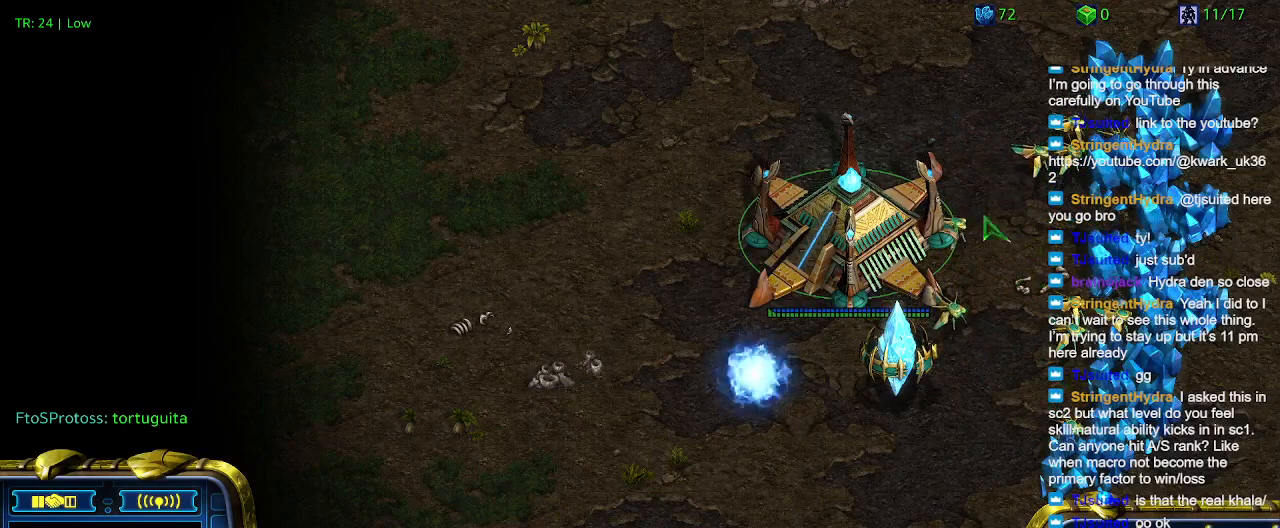
{"keys": [], "events": []}
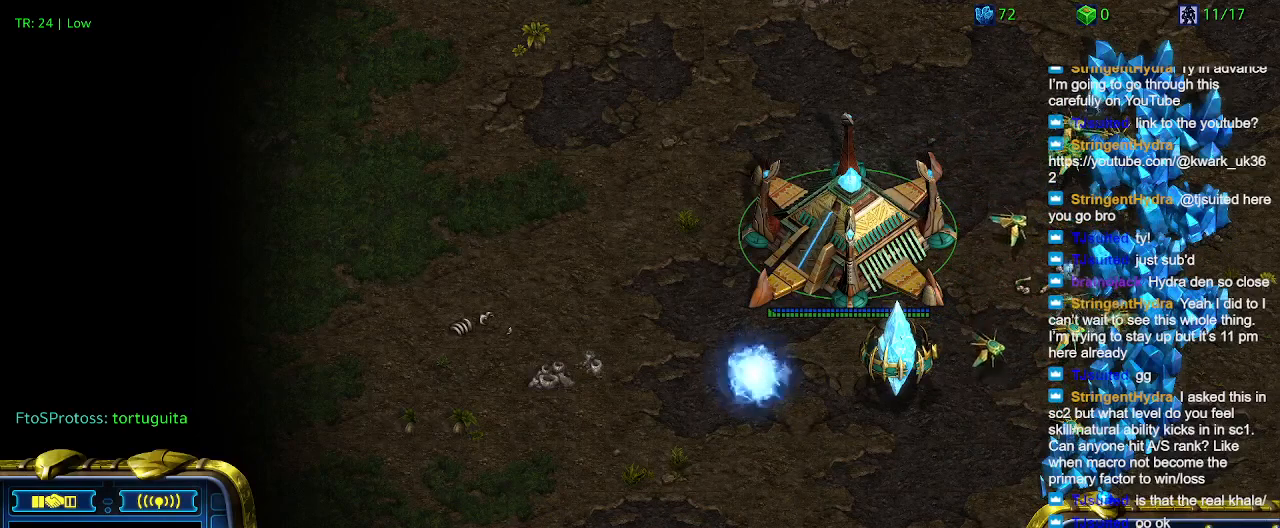
{"keys": [], "events": []}
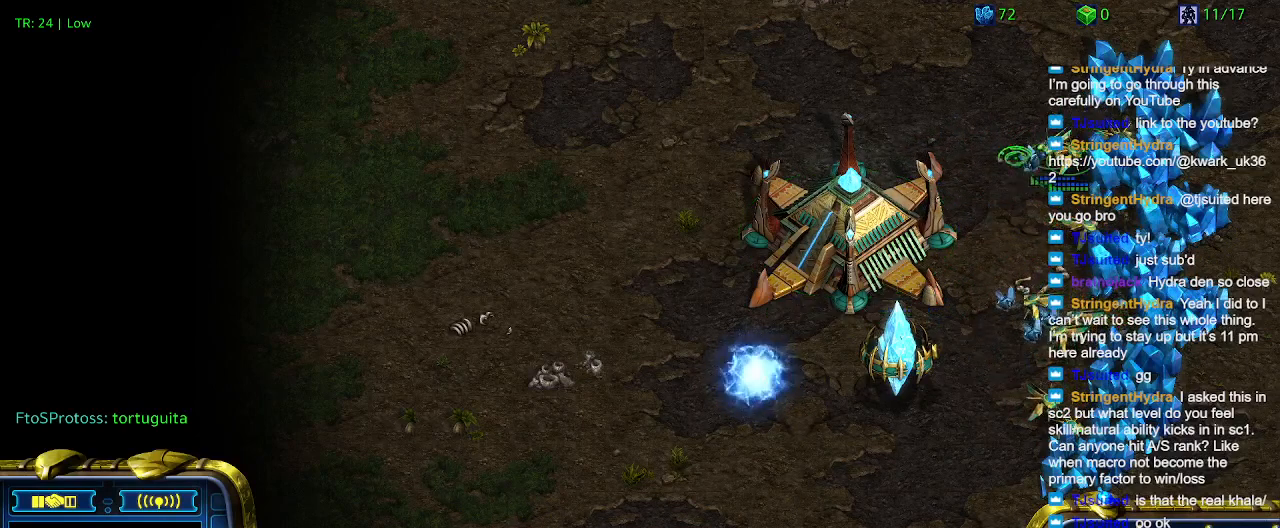
{"keys": [], "events": [[34, "c", "down"], [134, "c", "up"]]}
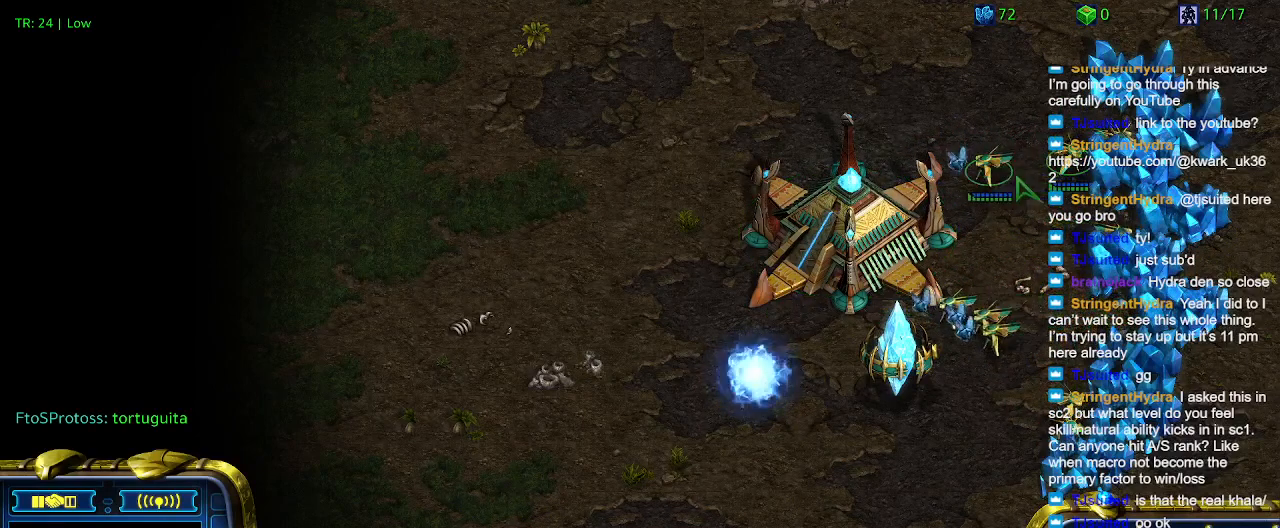
{"keys": [], "events": []}
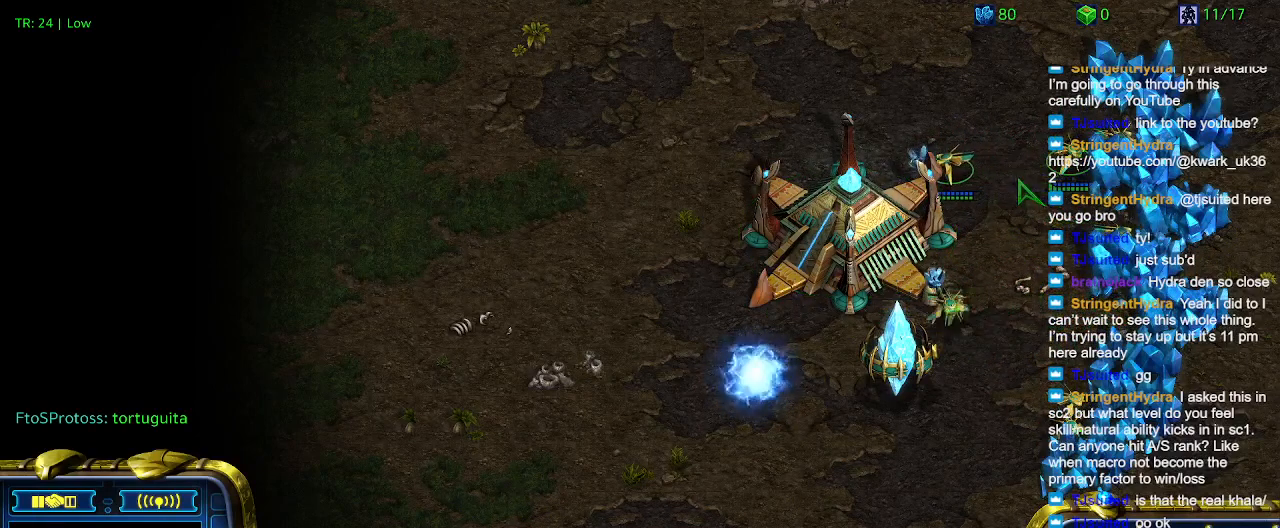
{"keys": [], "events": [[267, "5", "down"], [367, "5", "up"]]}
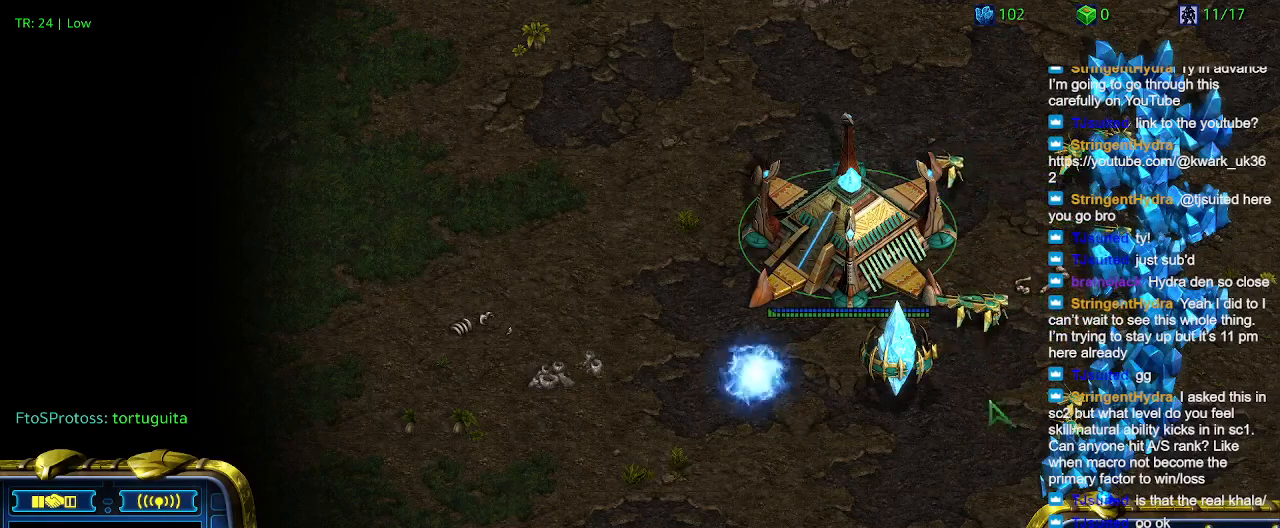
{"keys": [], "events": []}
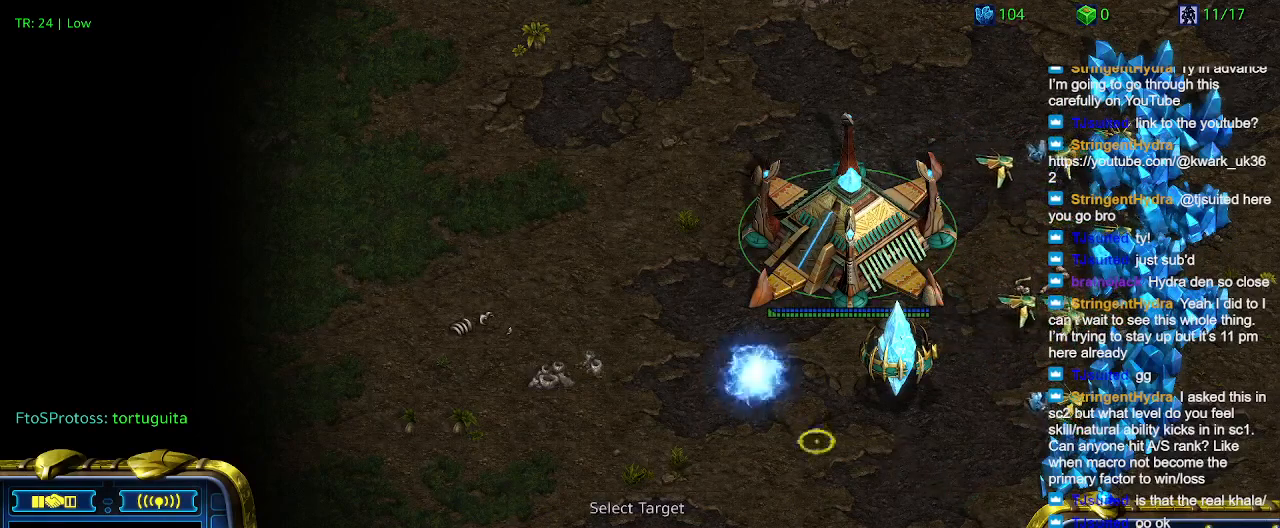
{"keys": [], "events": []}
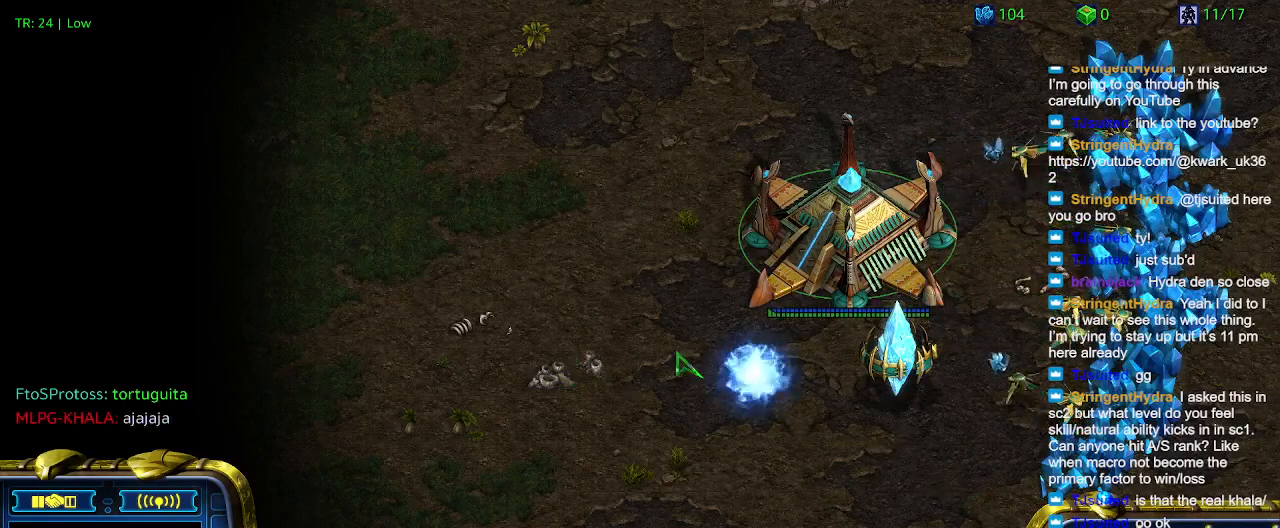
{"keys": [], "events": []}
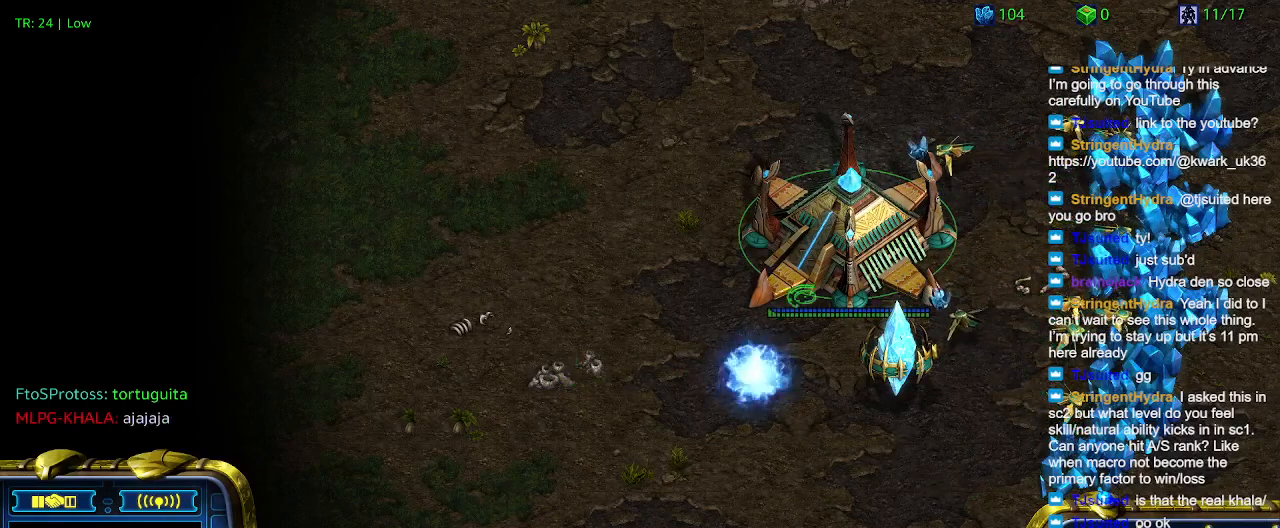
{"keys": [], "events": []}
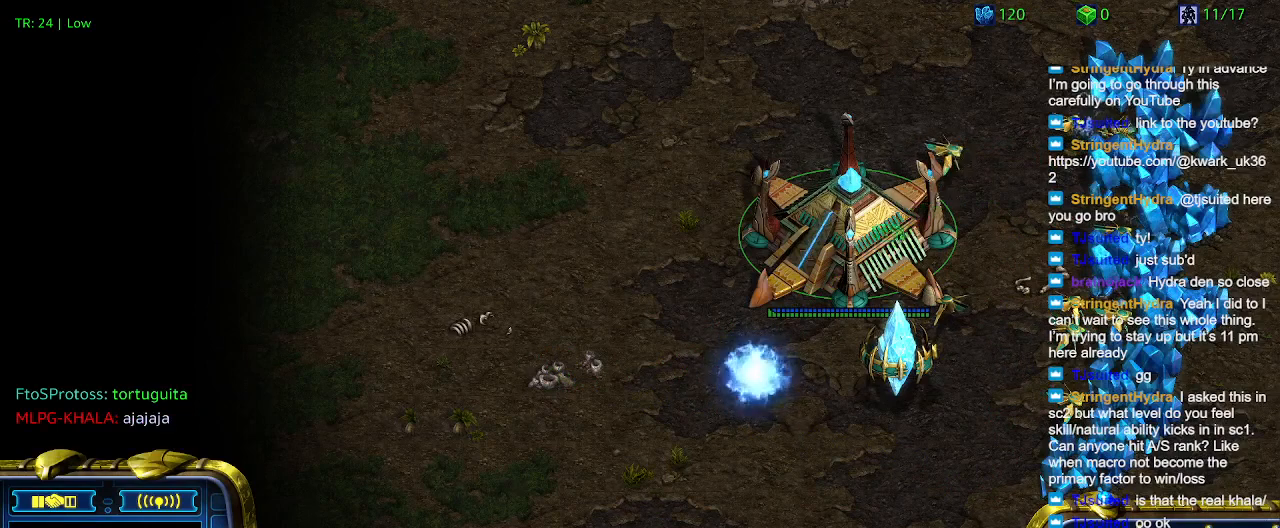
{"keys": [], "events": []}
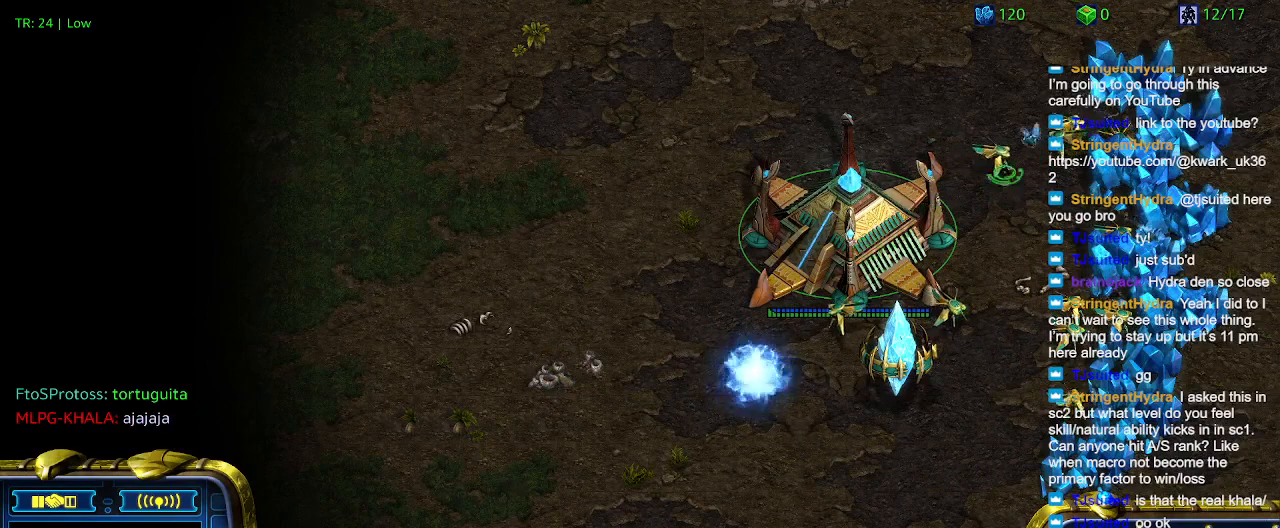
{"keys": [], "events": []}
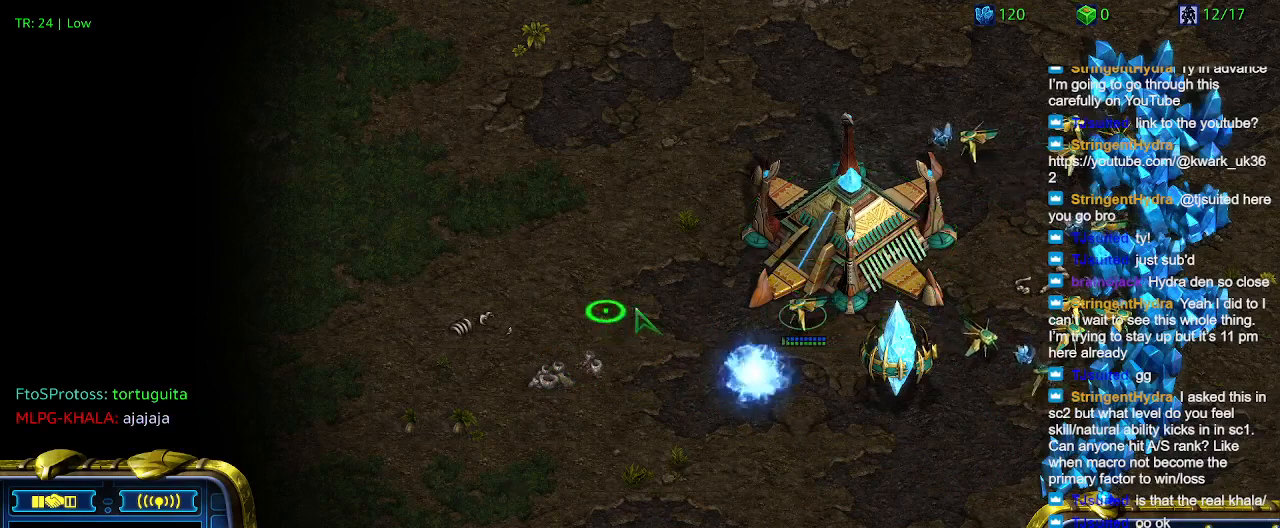
{"keys": [], "events": []}
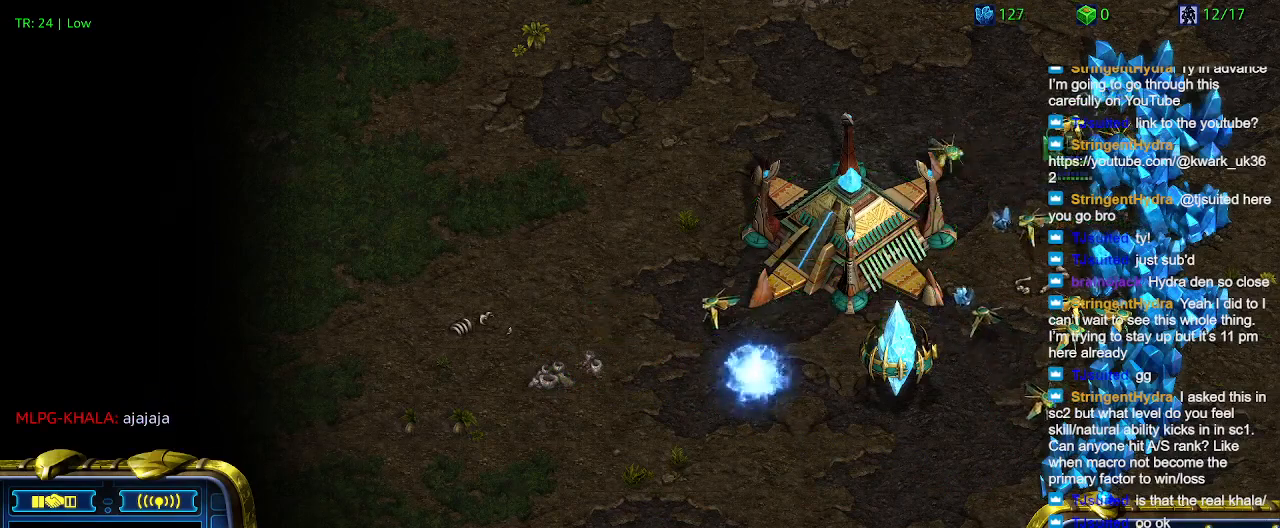
{"keys": ["q"], "events": [[467, "q", "down"]]}
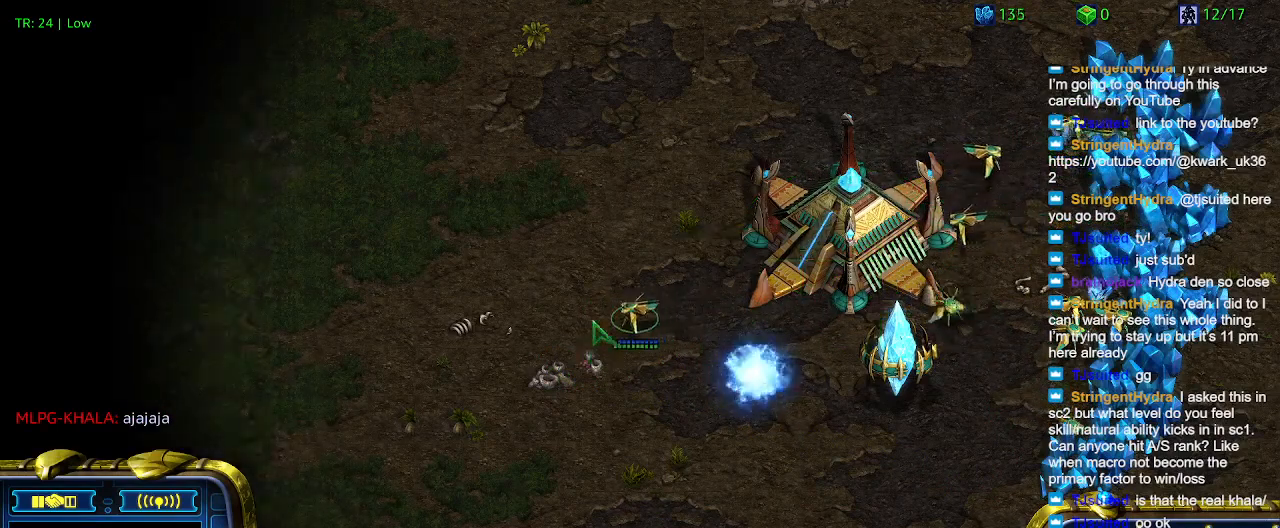
{"keys": [], "events": [[67, "q", "up"], [200, "a", "down"], [267, "a", "up"], [367, "a", "down"], [500, "a", "up"]]}
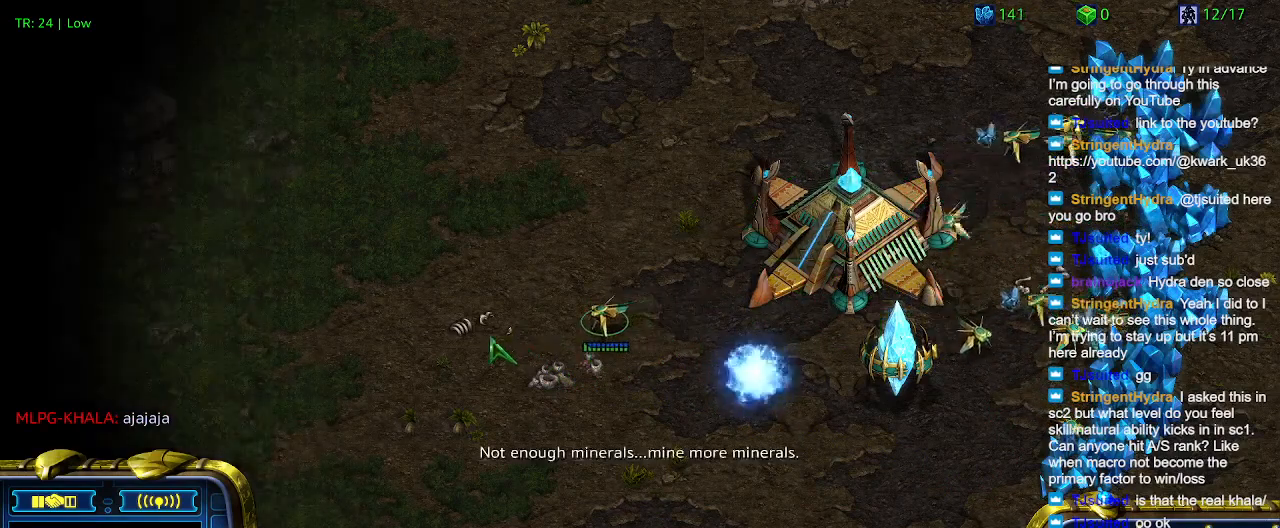
{"keys": [], "events": [[34, "a", "down"], [167, "a", "up"], [234, "a", "down"], [334, "a", "up"], [434, "a", "down"], [500, "a", "up"]]}
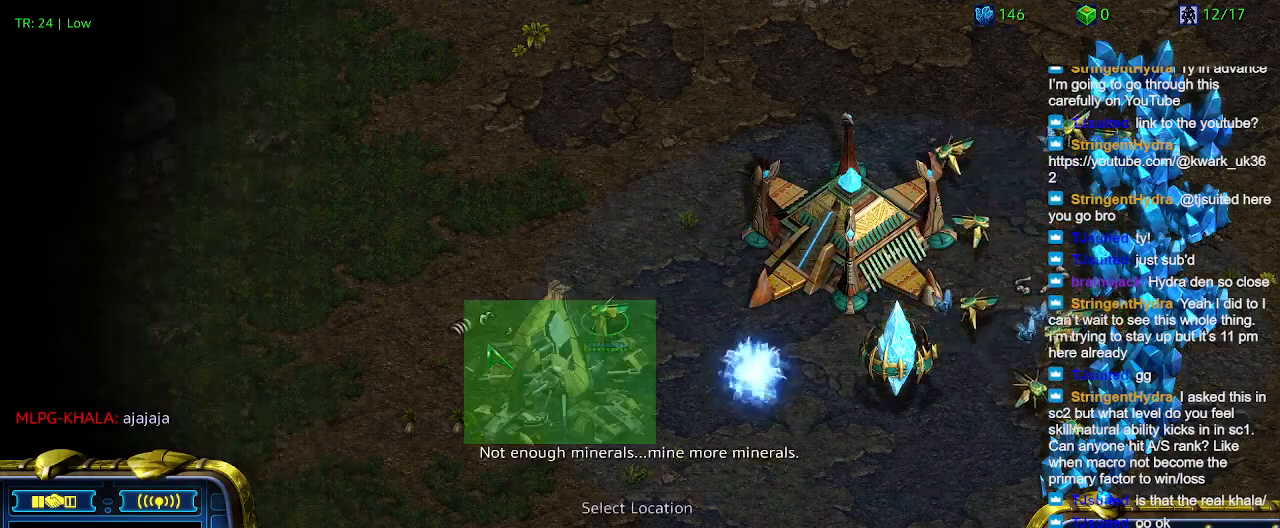
{"keys": [], "events": [[100, "a", "down"], [200, "a", "up"]]}
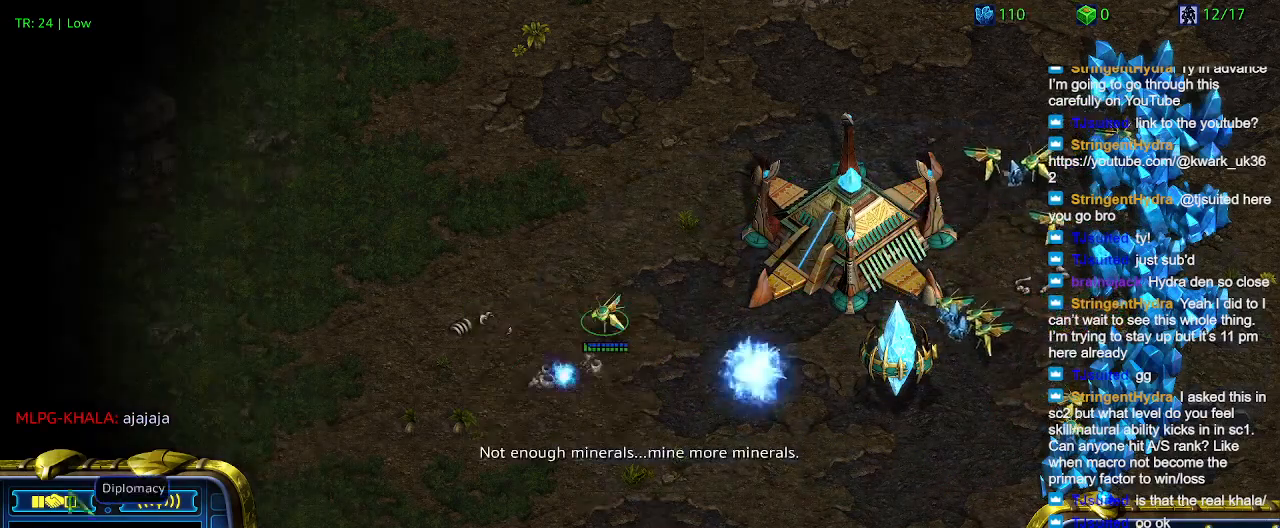
{"keys": [], "events": [[67, "ctrl", "down"], [167, "3", "down"], [200, "ctrl", "up"], [267, "3", "up"]]}
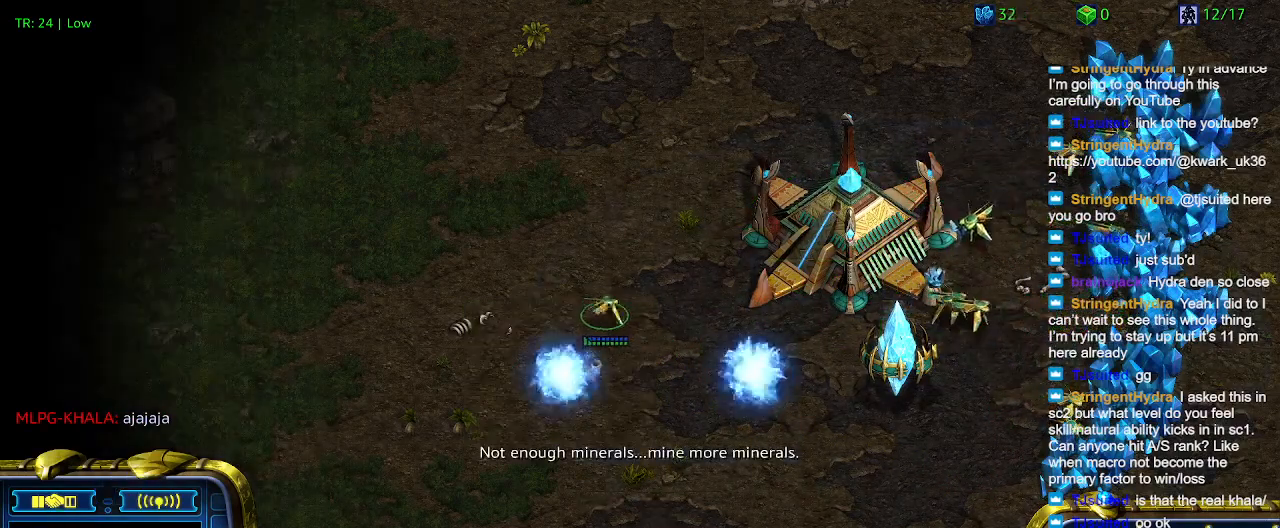
{"keys": ["1", "ctrl"], "events": [[334, "ctrl", "down"], [434, "1", "down"]]}
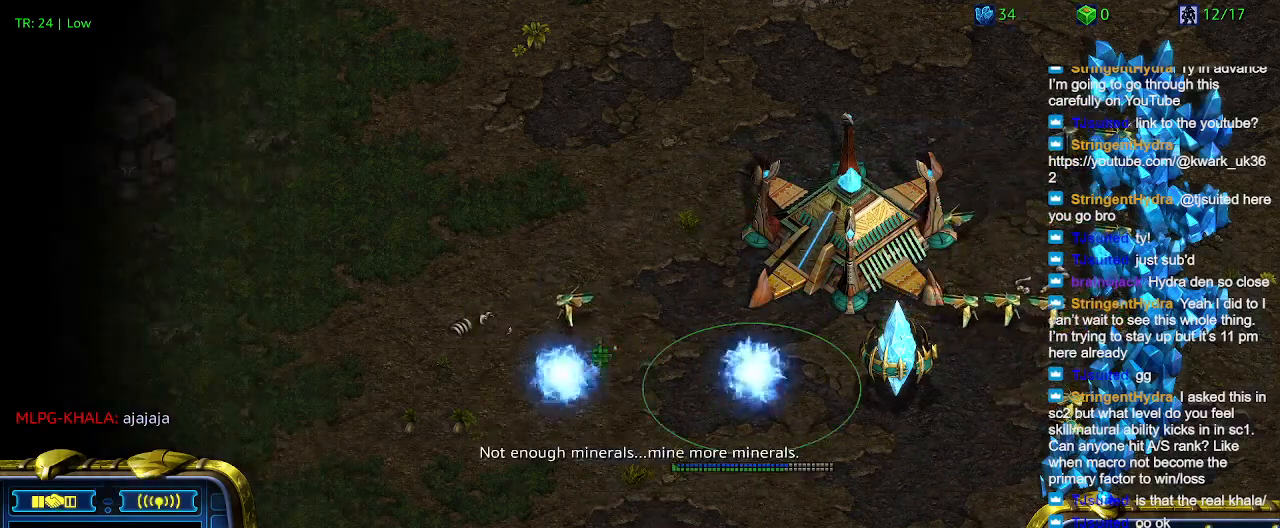
{"keys": [], "events": [[67, "1", "up"], [167, "2", "down"], [234, "2", "up"], [234, "ctrl", "up"], [400, "5", "down"], [467, "5", "up"]]}
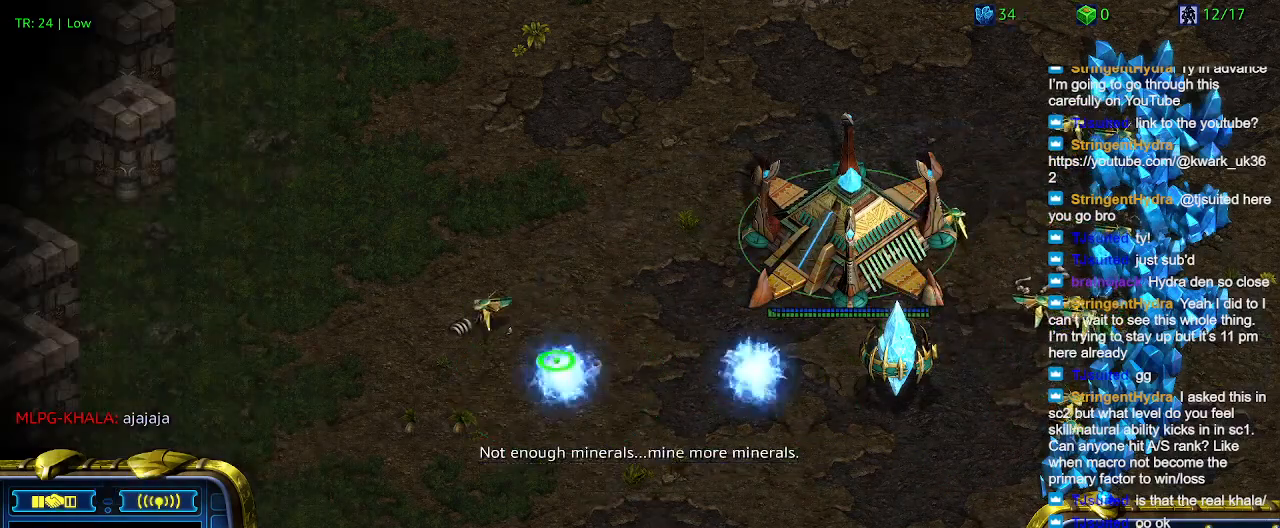
{"keys": [], "events": []}